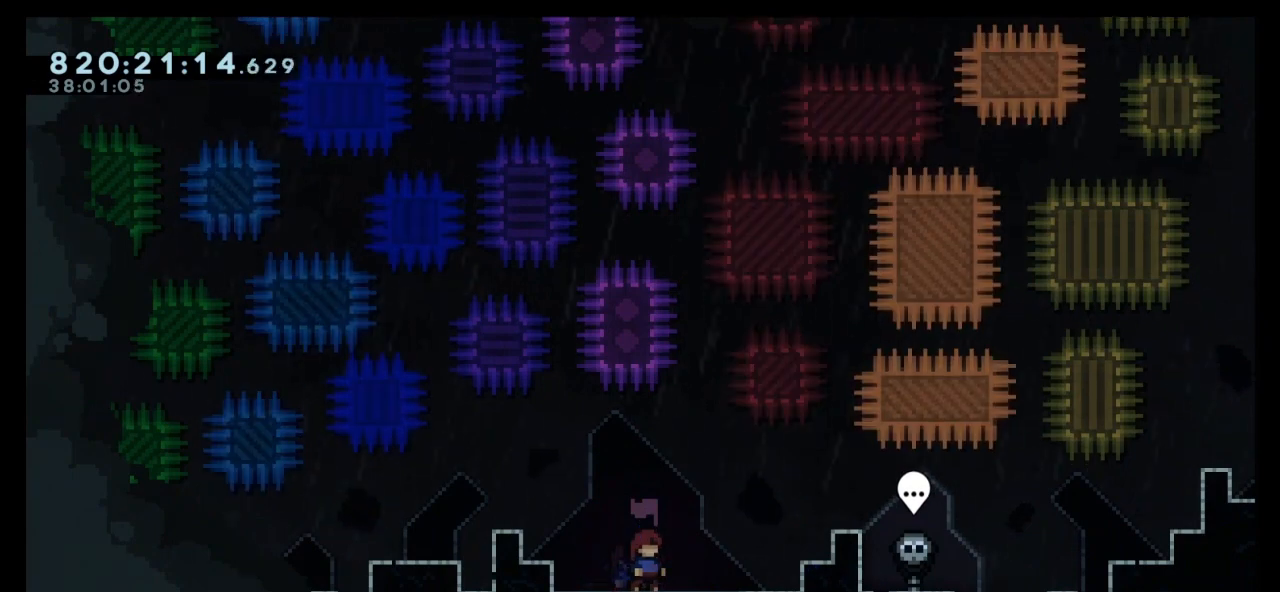
Gameplay with keyboard; each line is a JSON object with the keys held at the frame after it. "events" lists presses ("down") and releases ("up") of "dash", "demo", "down", "grab", "jump", "jump2", "left", "right" and "up" between this image and that frame as [ms after this image, input, new state], when the widget could be followed in between. No other keys are recorded. Mouse input is not recorded. Key names are as the overlay labels them; some are game actions (e.g. jump) rather than physical keys.
{"keys": [], "events": [[167, "left", "down"], [500, "left", "up"]]}
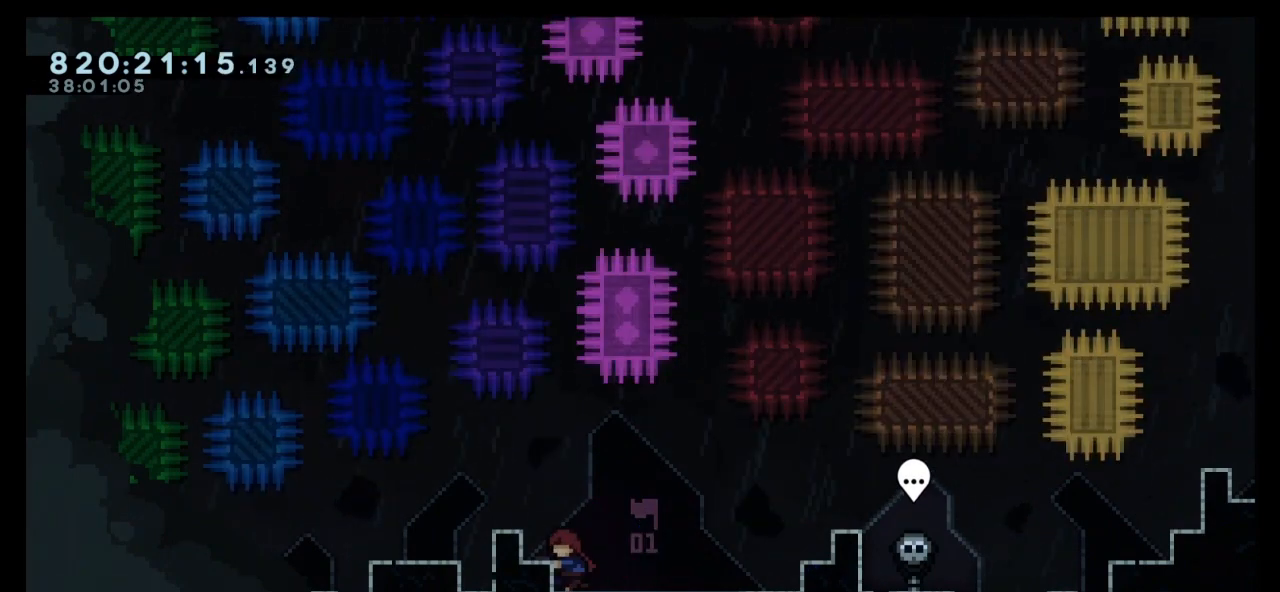
{"keys": ["right"], "events": [[300, "right", "down"]]}
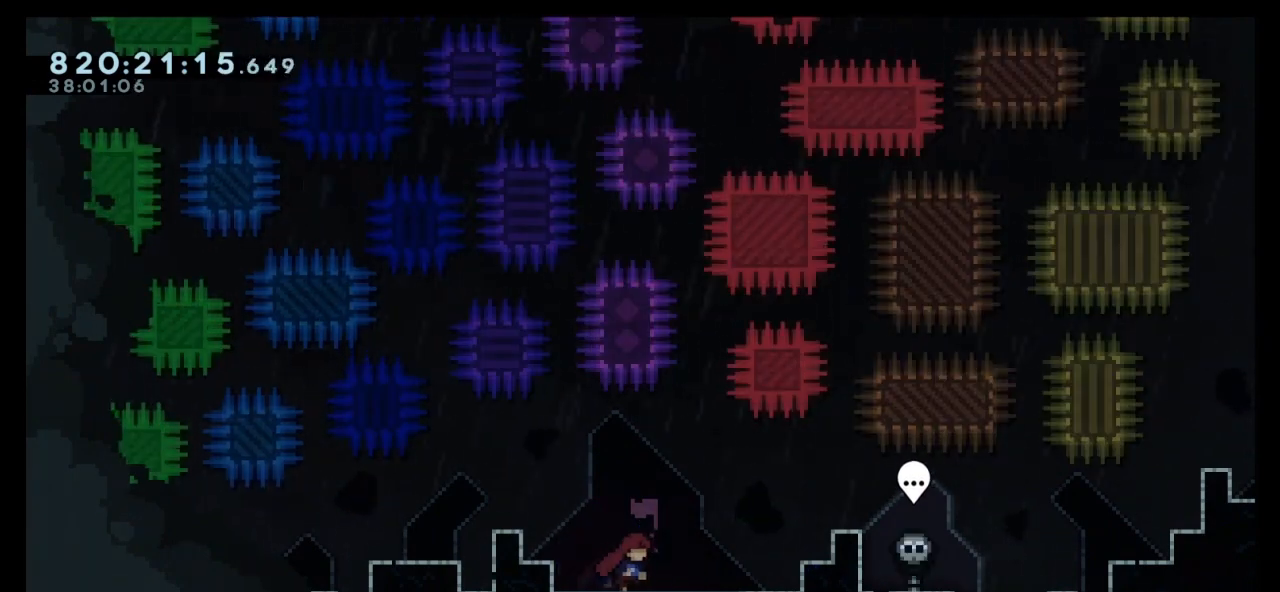
{"keys": [], "events": [[267, "right", "up"]]}
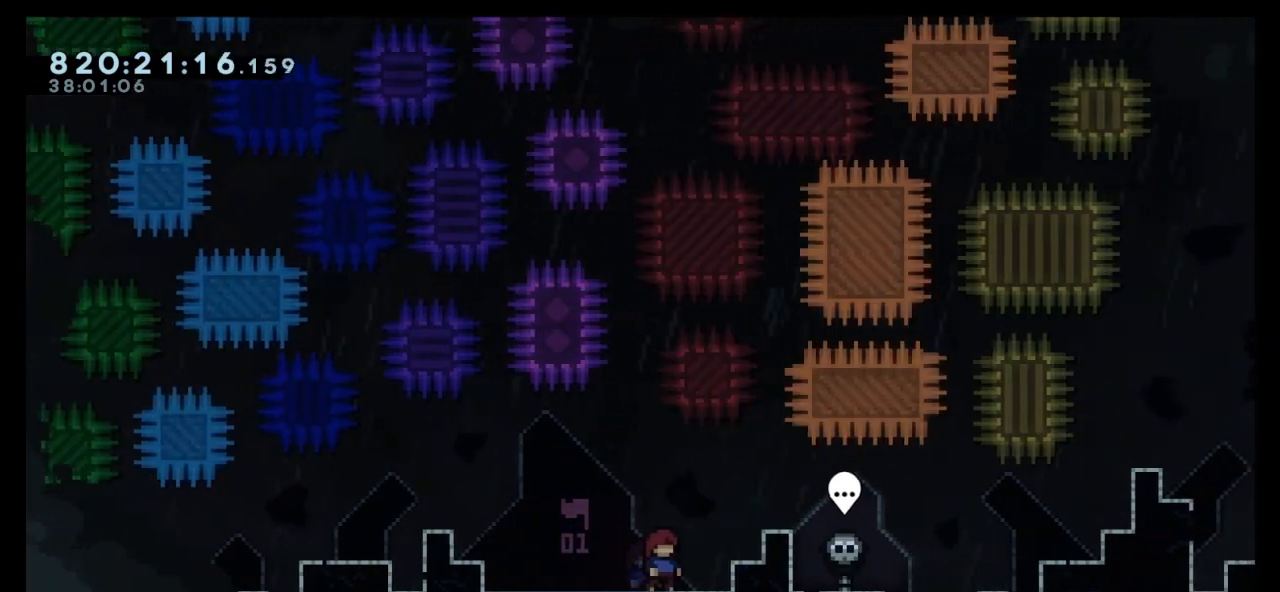
{"keys": ["right"], "events": [[67, "jump", "down"], [67, "right", "down"], [267, "jump", "up"]]}
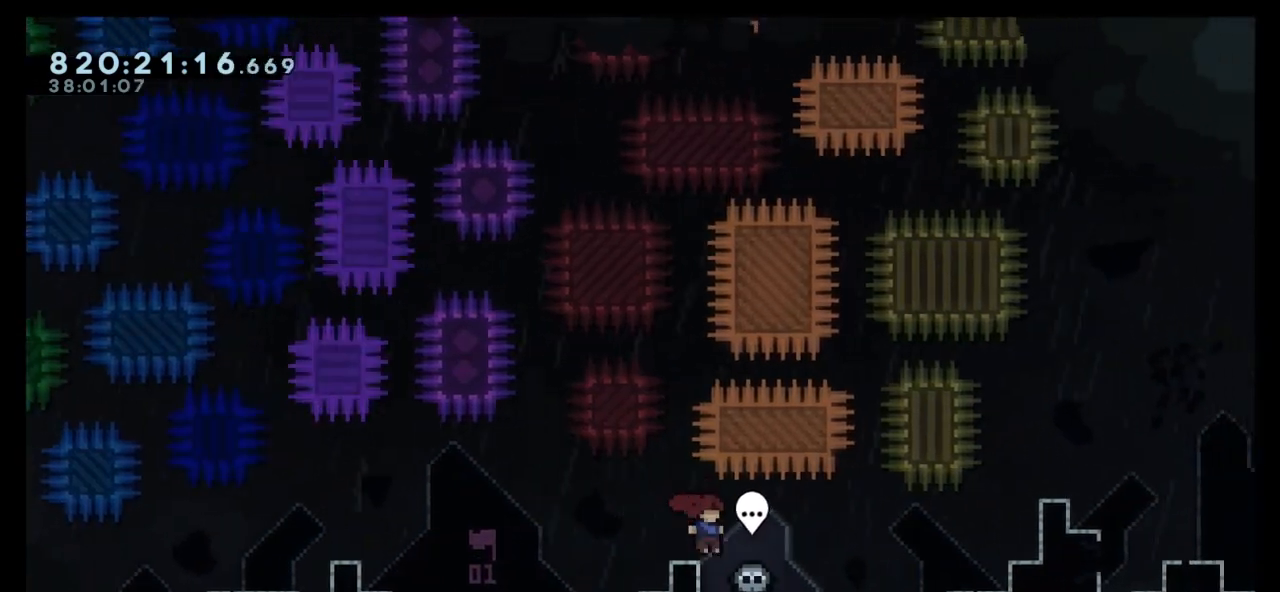
{"keys": [], "events": [[467, "right", "up"]]}
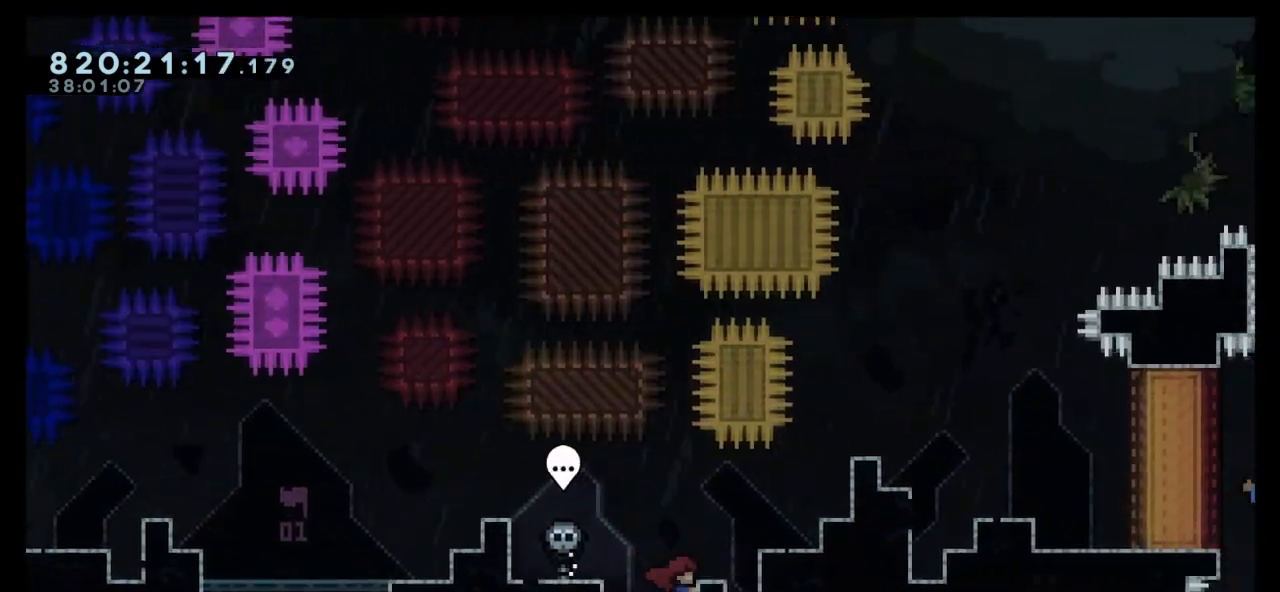
{"keys": [], "events": []}
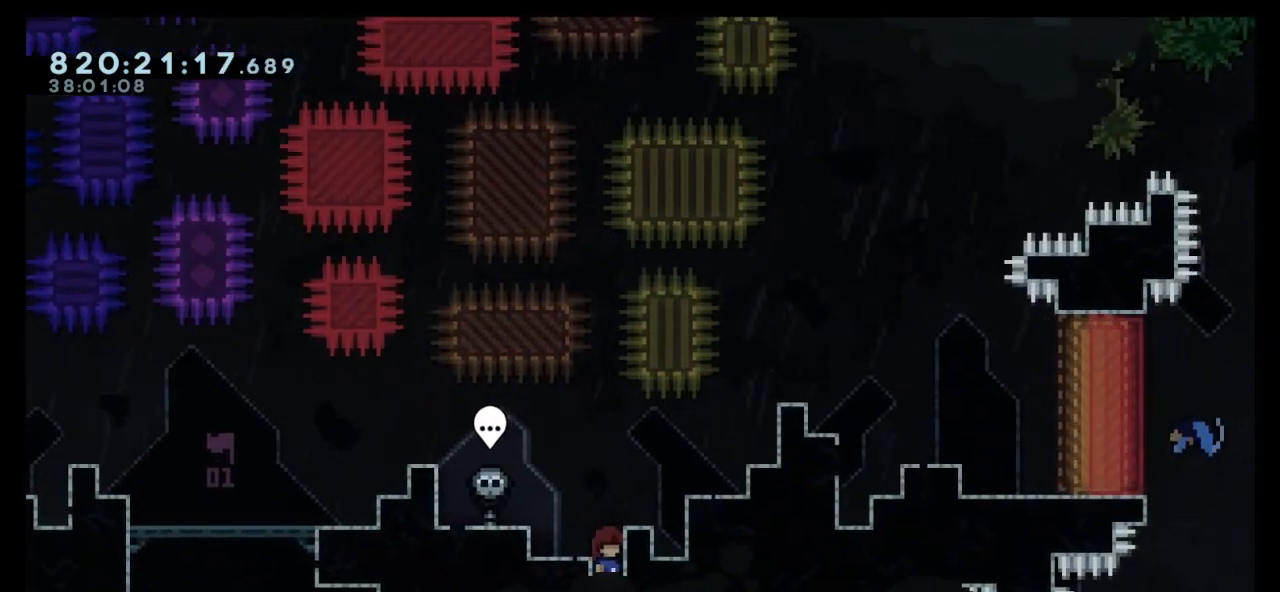
{"keys": [], "events": []}
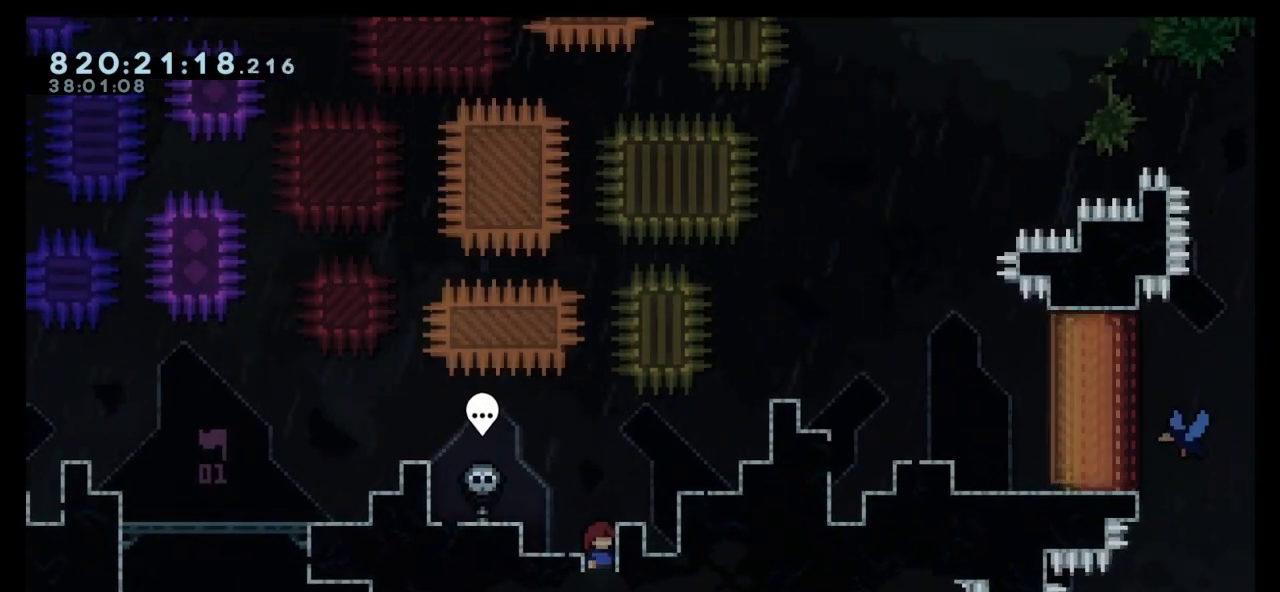
{"keys": ["left"], "events": [[133, "jump", "down"], [133, "left", "down"], [300, "jump", "up"]]}
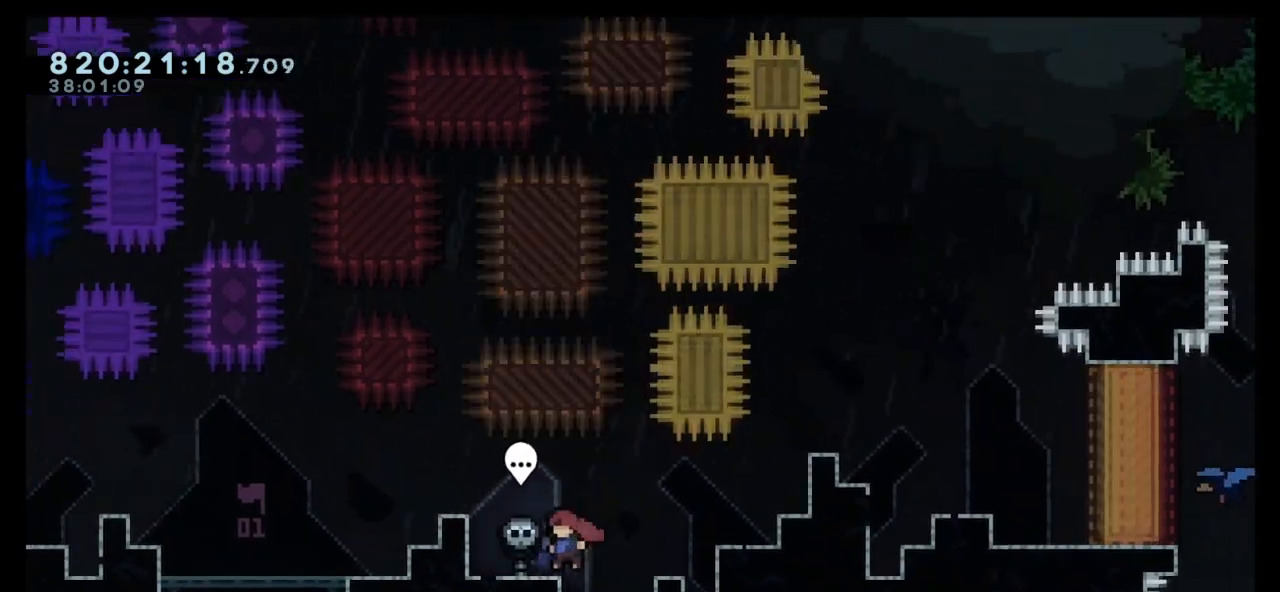
{"keys": [], "events": [[133, "left", "up"]]}
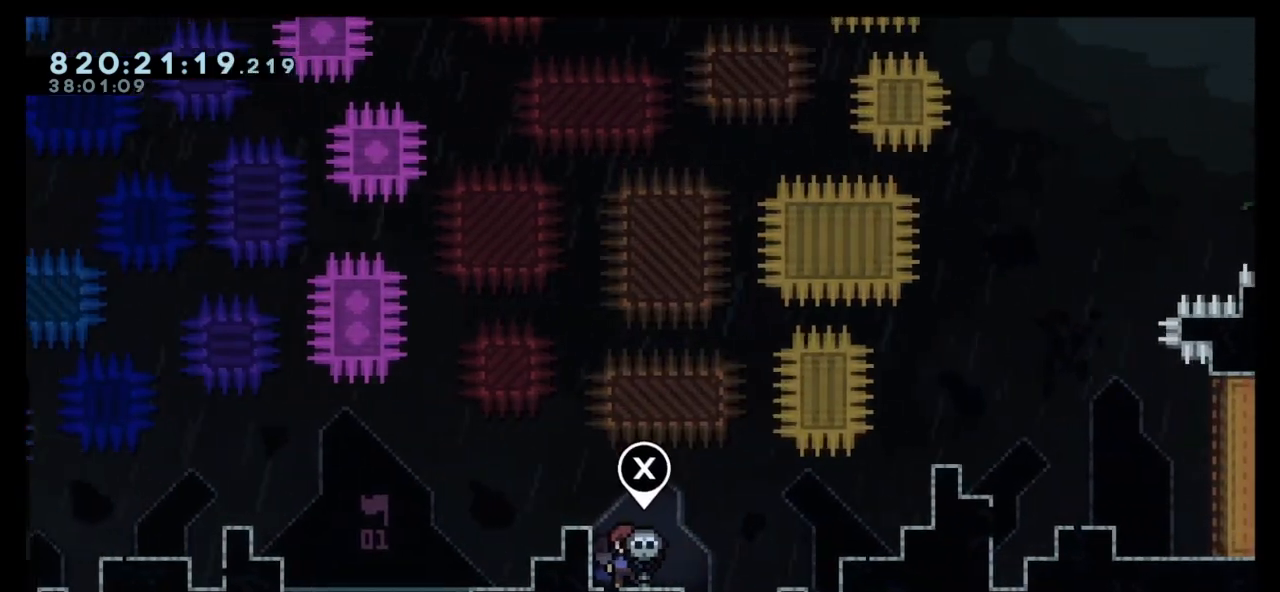
{"keys": [], "events": []}
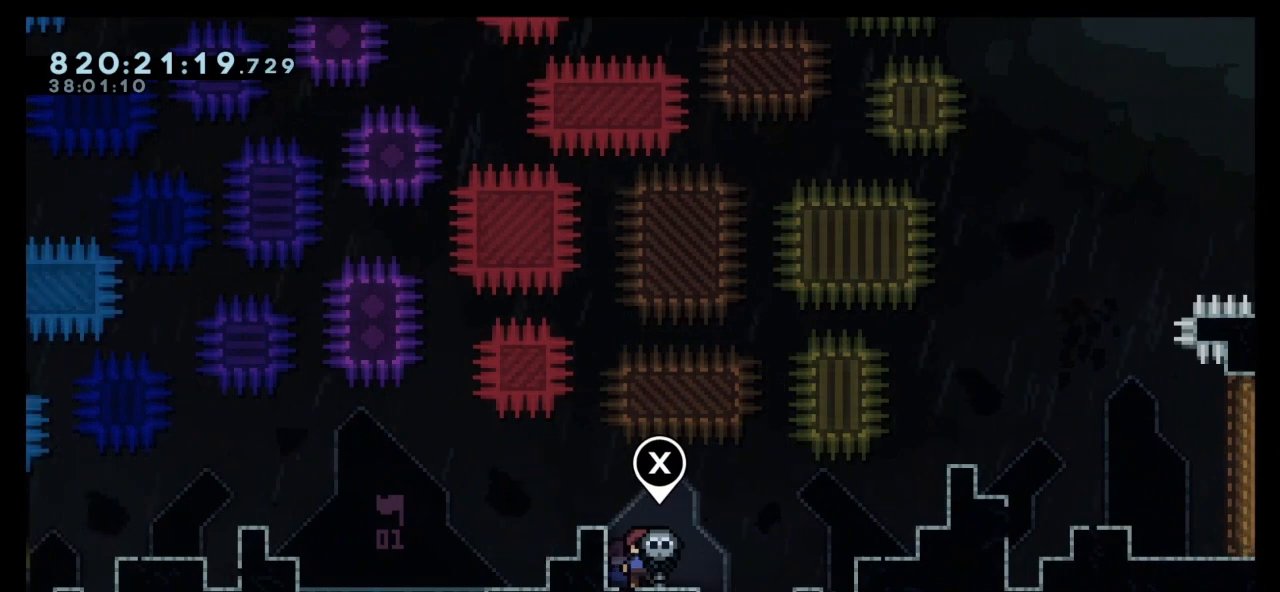
{"keys": [], "events": []}
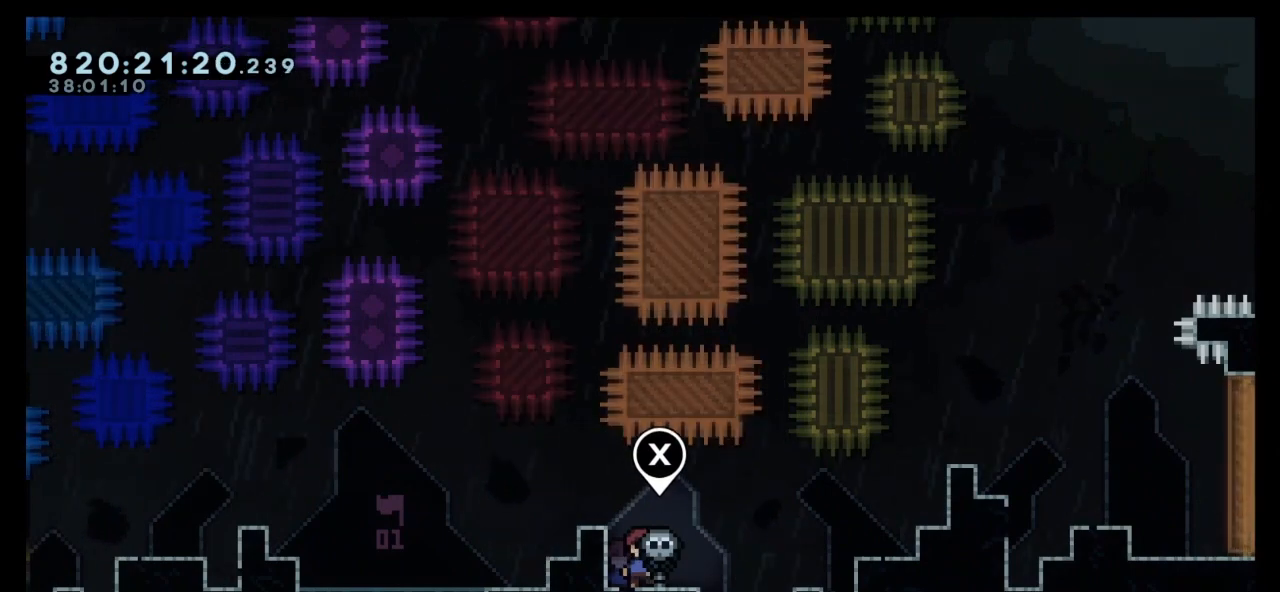
{"keys": [], "events": []}
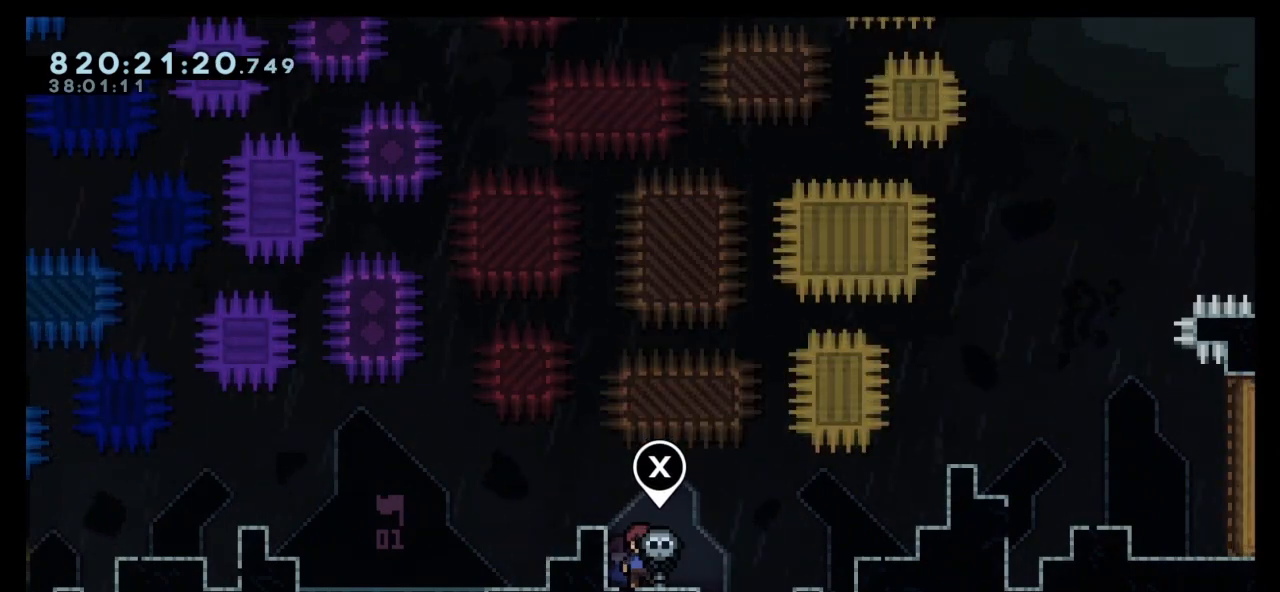
{"keys": [], "events": []}
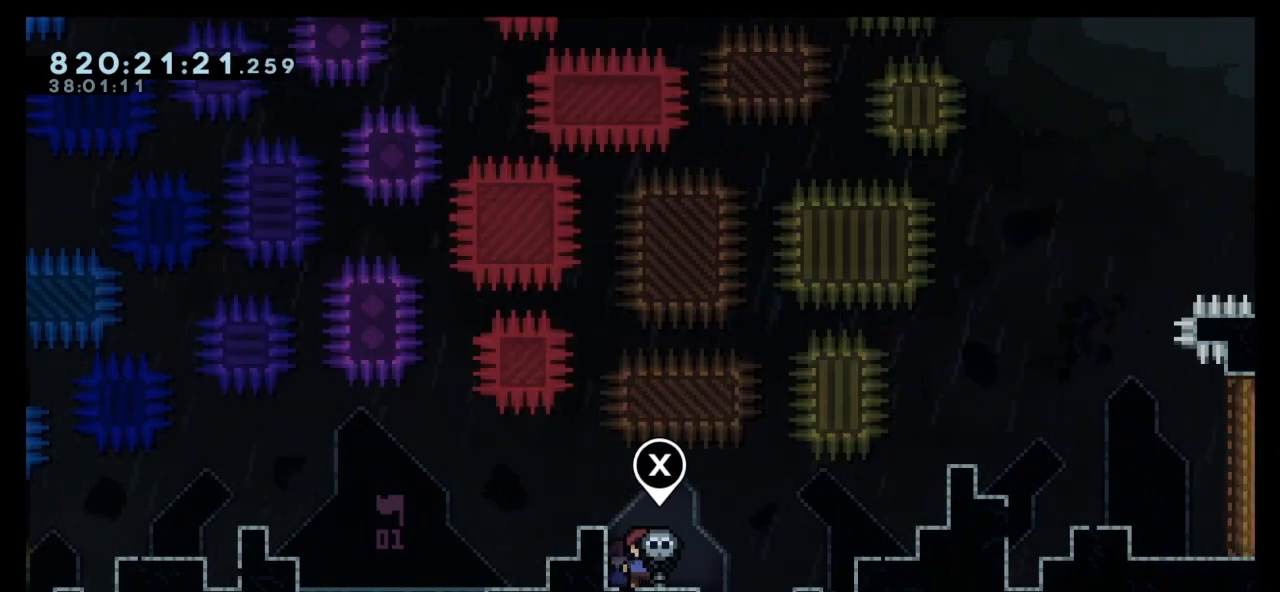
{"keys": ["left"], "events": [[67, "jump", "down"], [67, "left", "down"], [200, "jump", "up"]]}
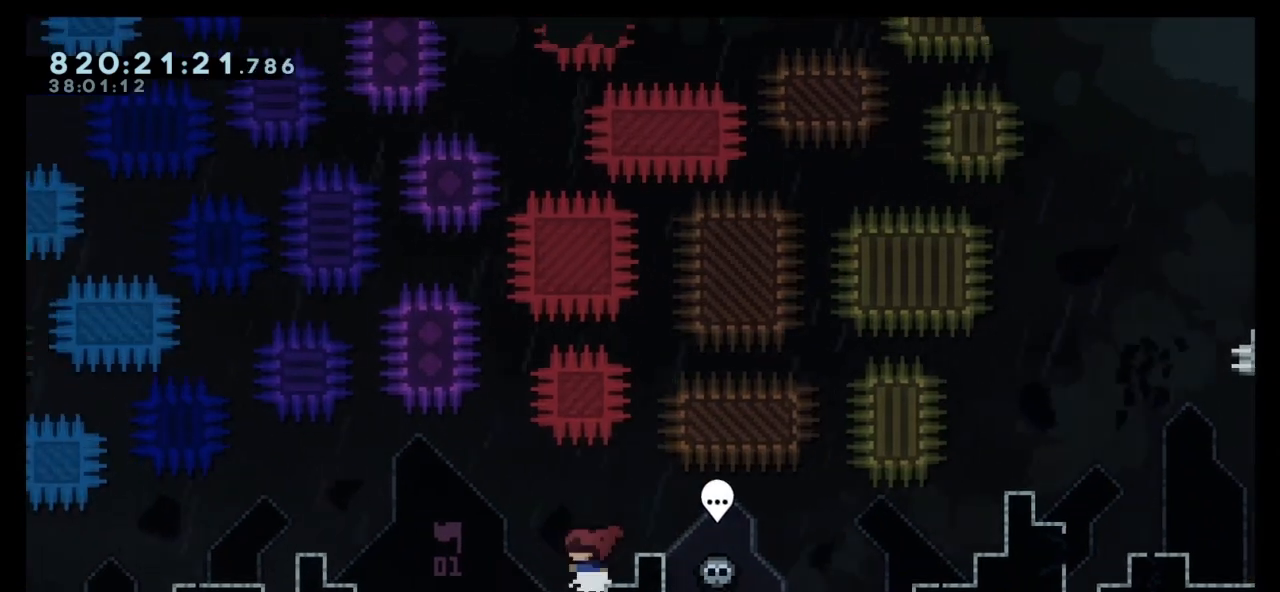
{"keys": [], "events": [[267, "left", "up"]]}
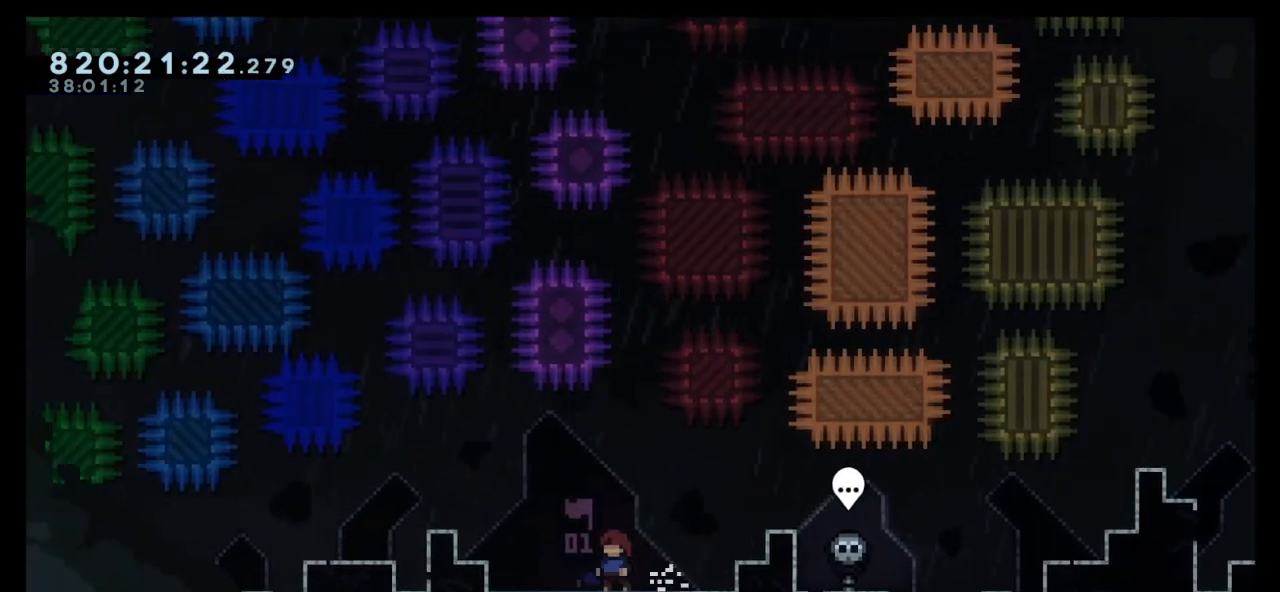
{"keys": [], "events": []}
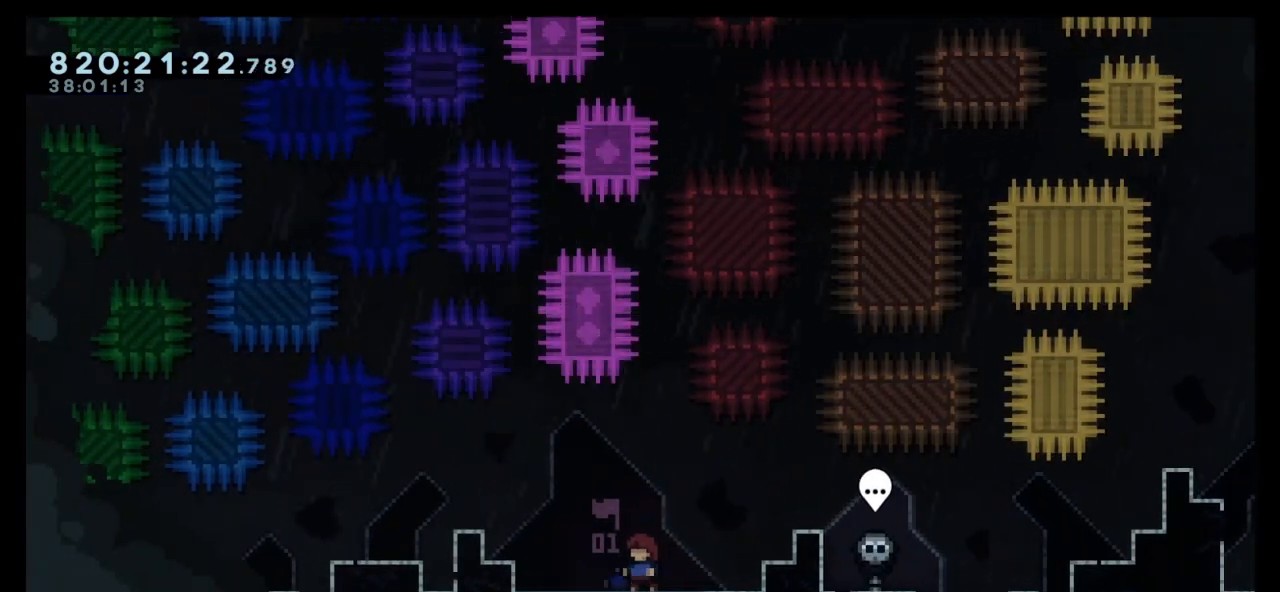
{"keys": [], "events": [[233, "right", "down"], [467, "right", "up"]]}
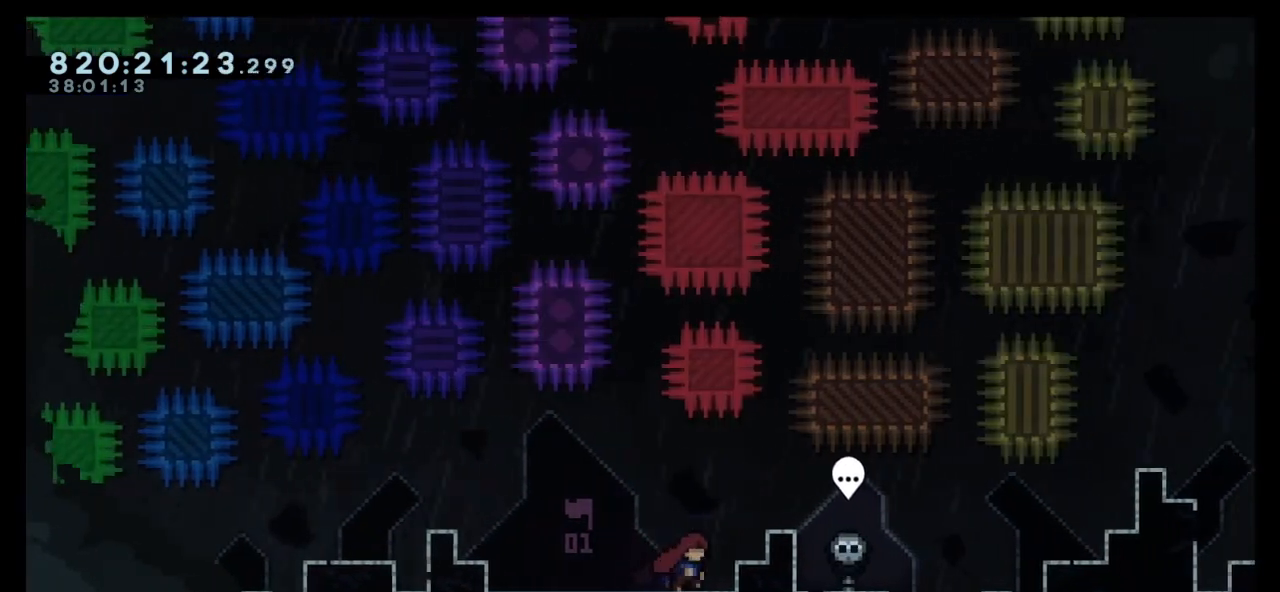
{"keys": [], "events": []}
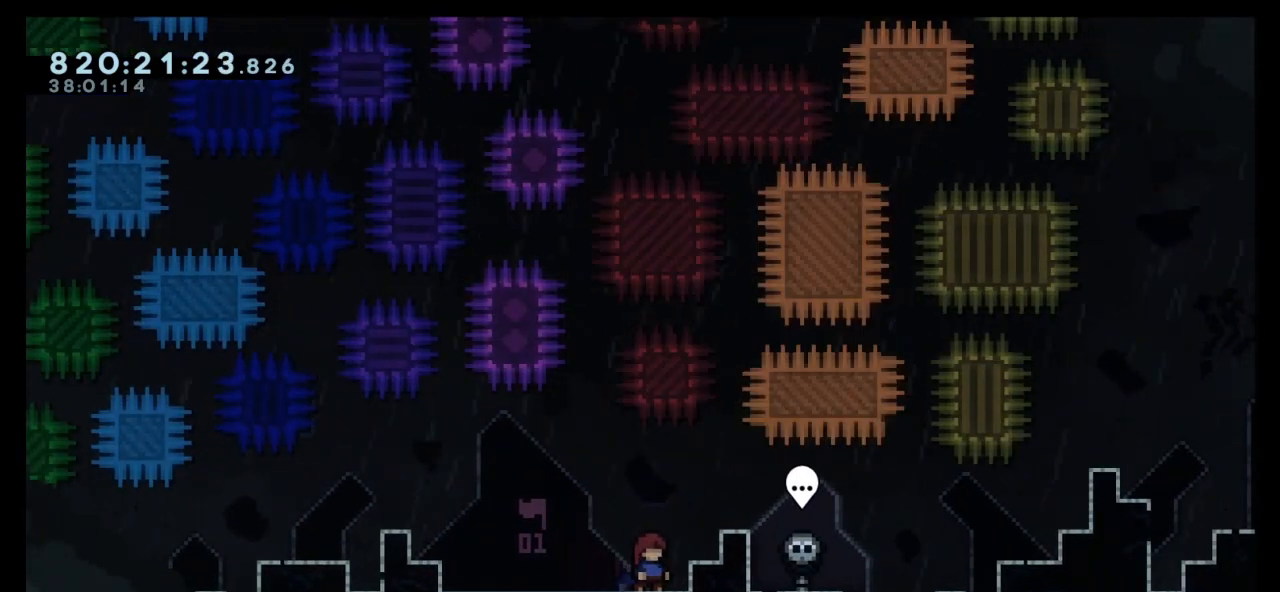
{"keys": [], "events": []}
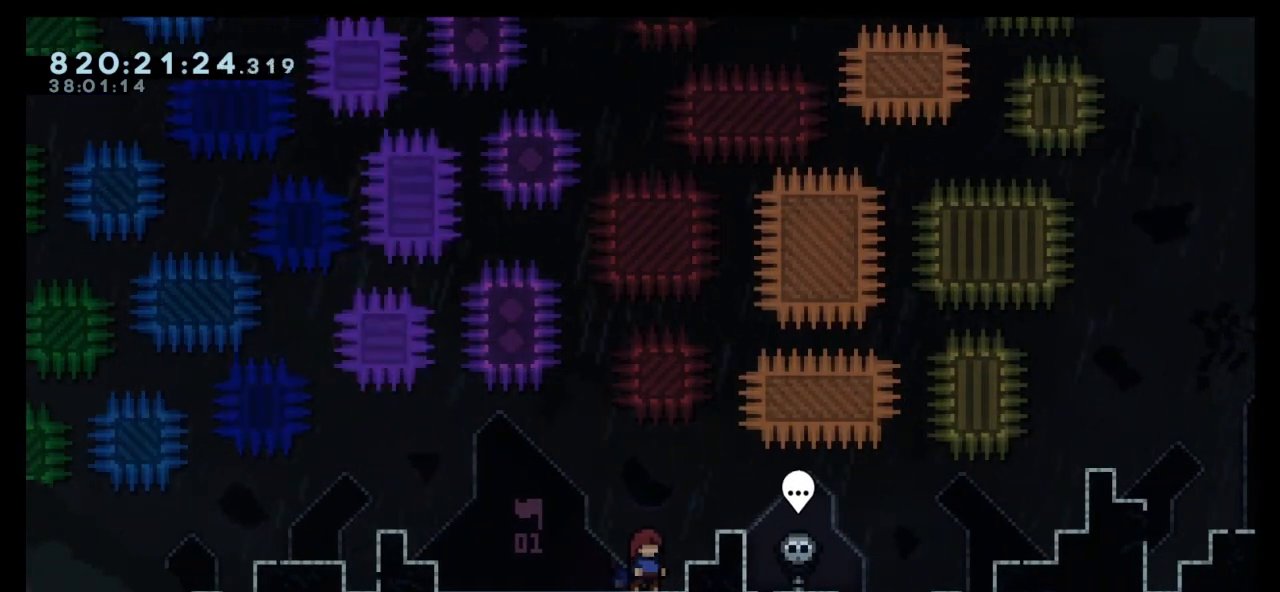
{"keys": [], "events": []}
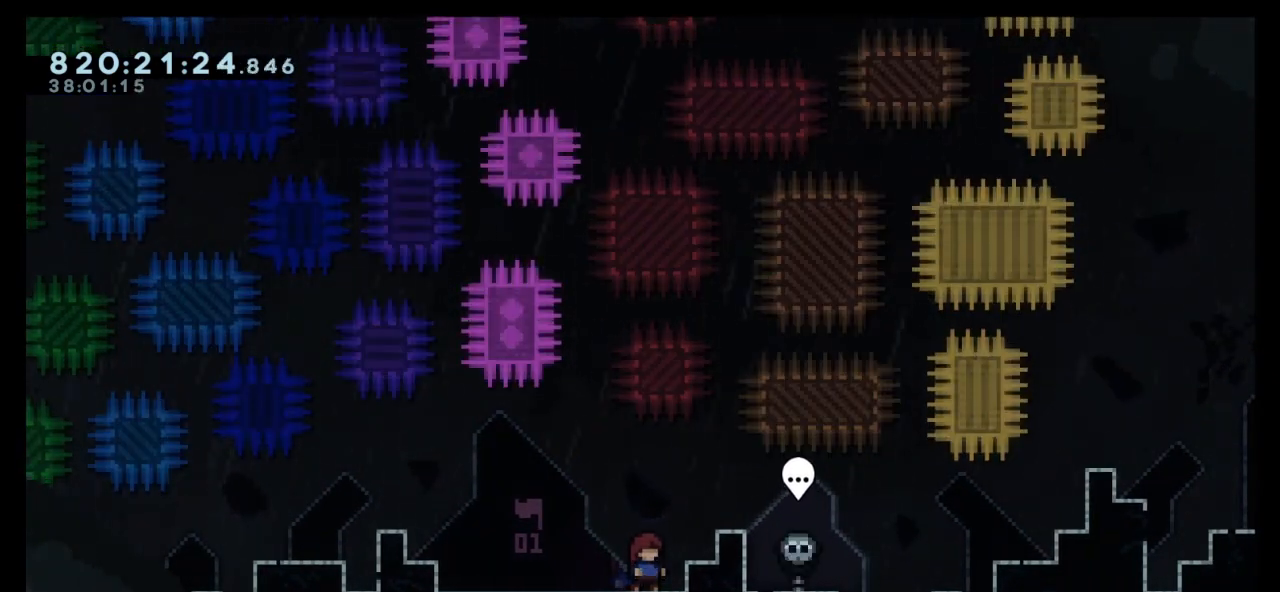
{"keys": [], "events": []}
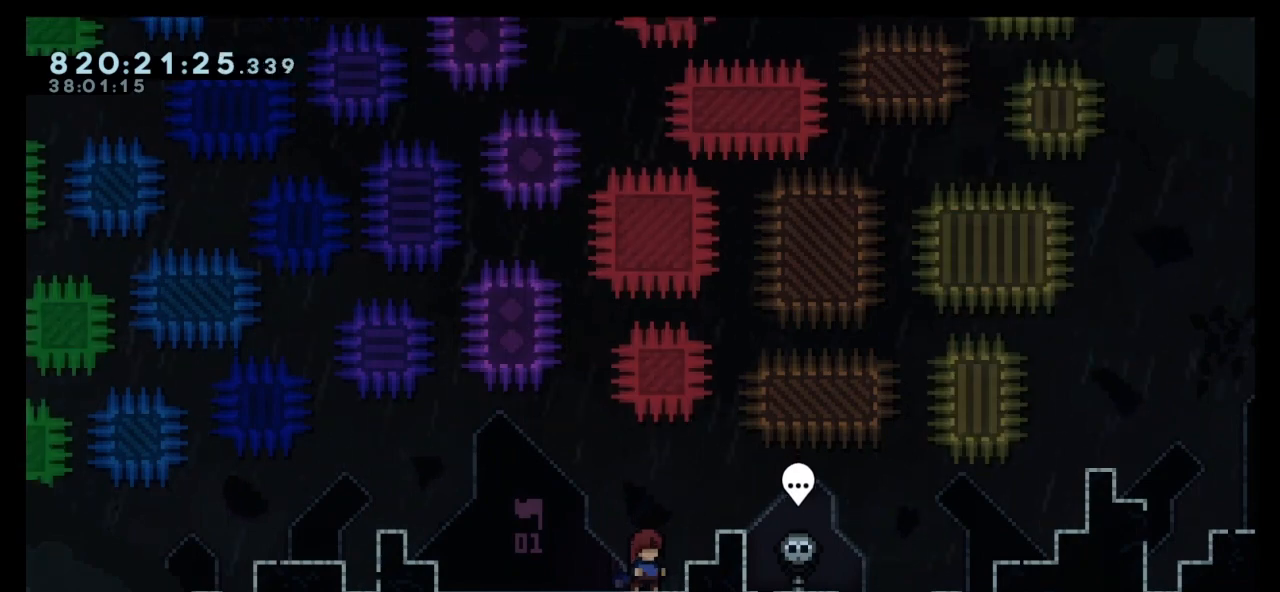
{"keys": [], "events": []}
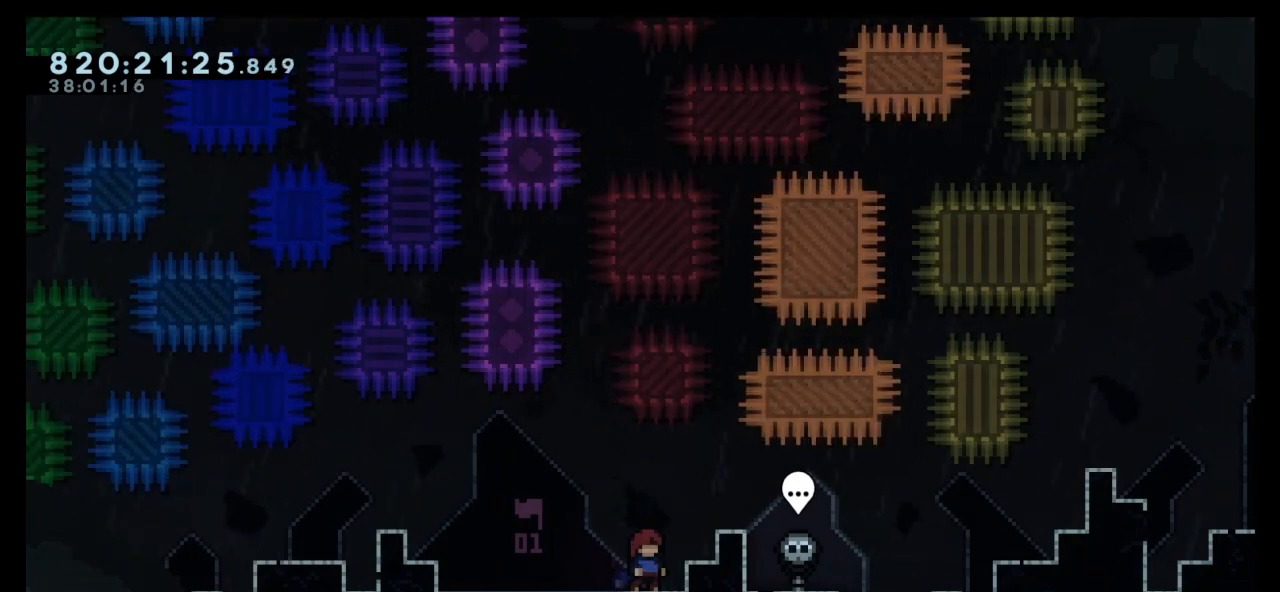
{"keys": [], "events": []}
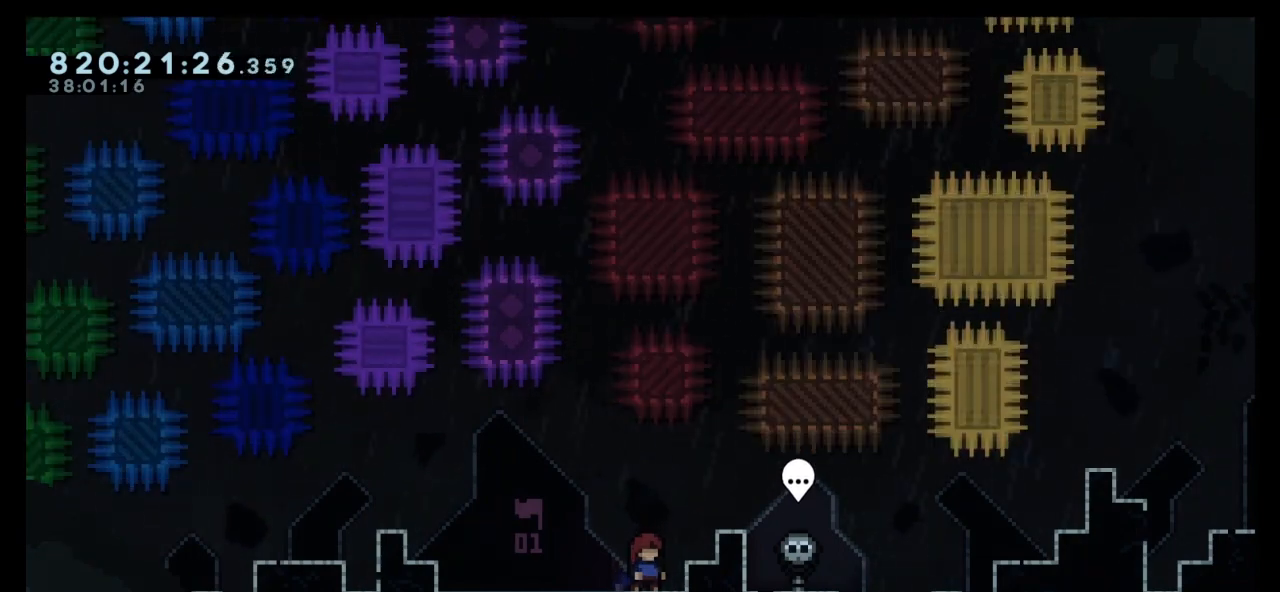
{"keys": [], "events": [[200, "left", "down"], [500, "left", "up"]]}
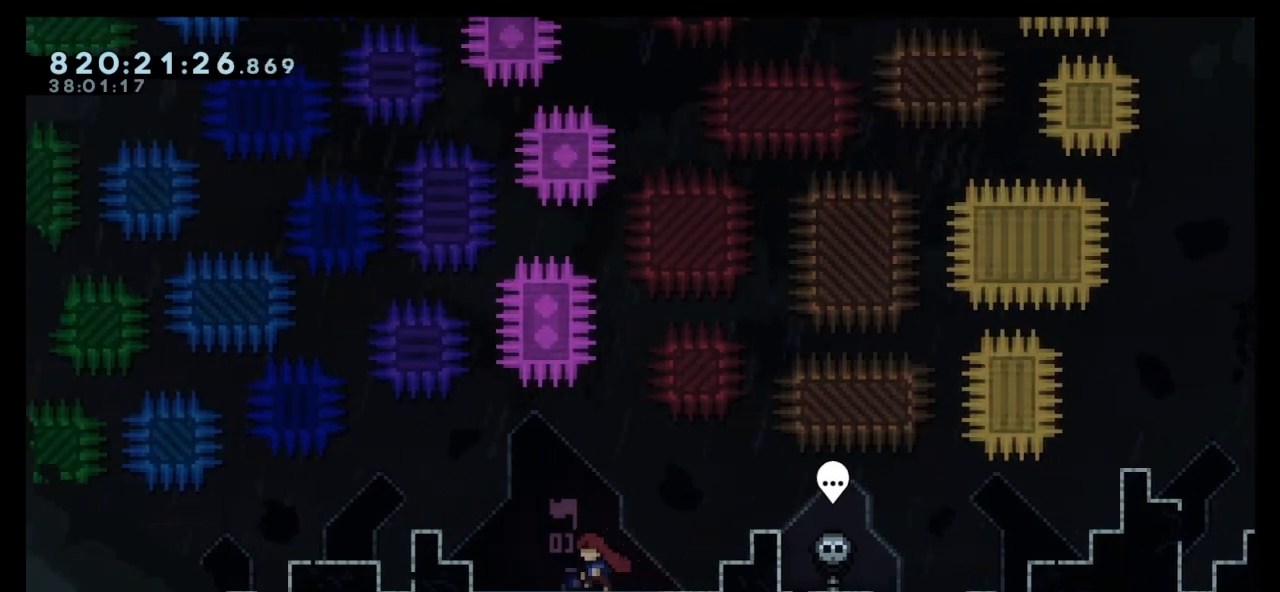
{"keys": [], "events": [[233, "right", "down"], [333, "right", "up"]]}
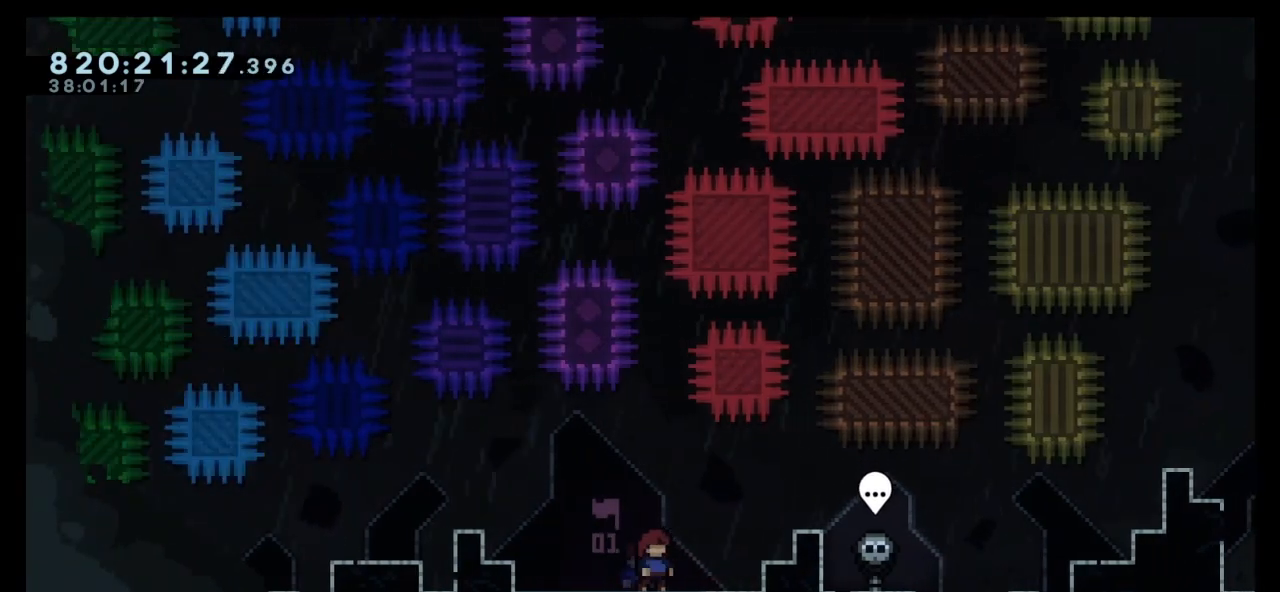
{"keys": ["right"], "events": [[100, "right", "down"], [200, "jump", "down"], [367, "jump", "up"]]}
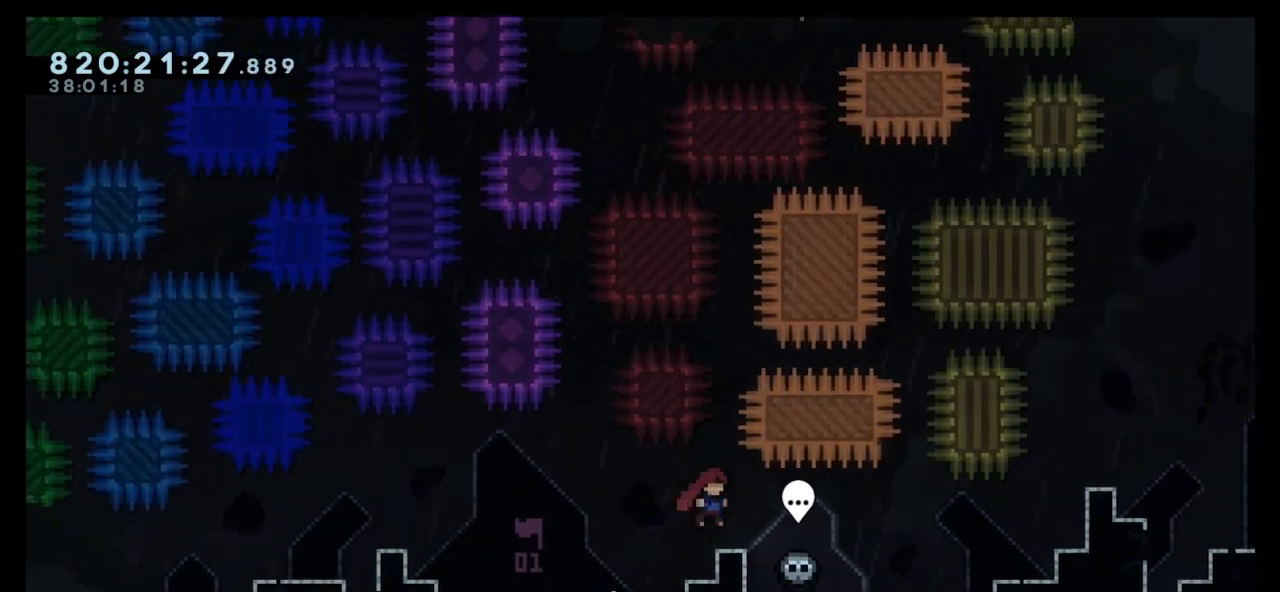
{"keys": ["right"], "events": [[100, "right", "up"], [400, "right", "down"]]}
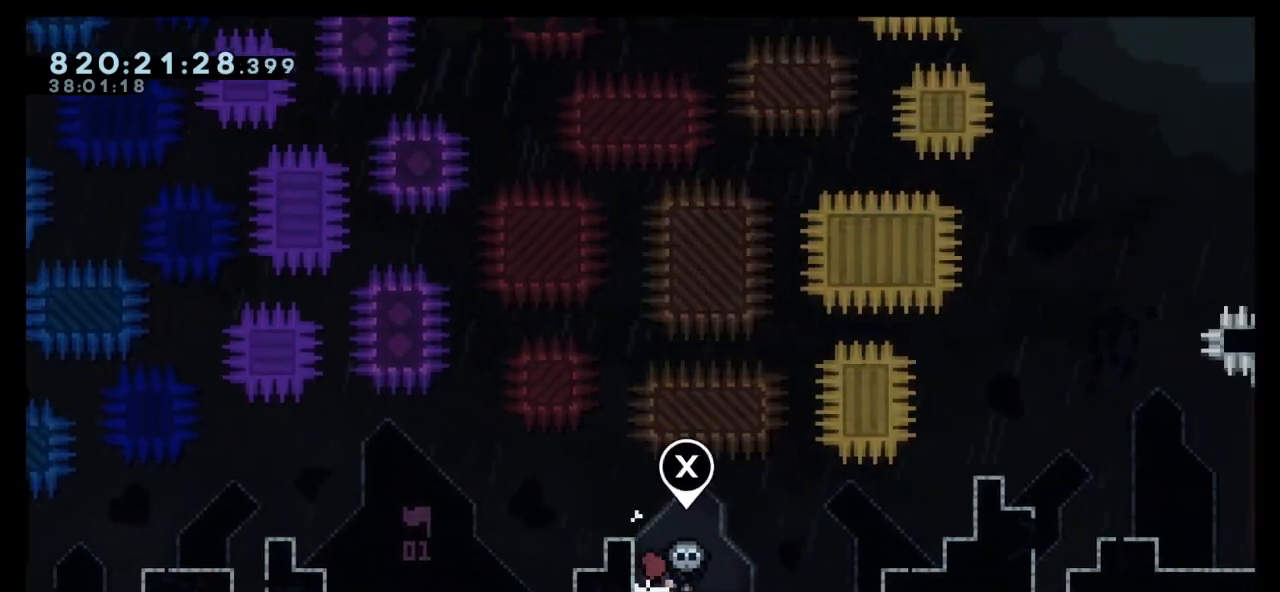
{"keys": ["right"], "events": [[133, "jump", "down"], [233, "jump", "up"]]}
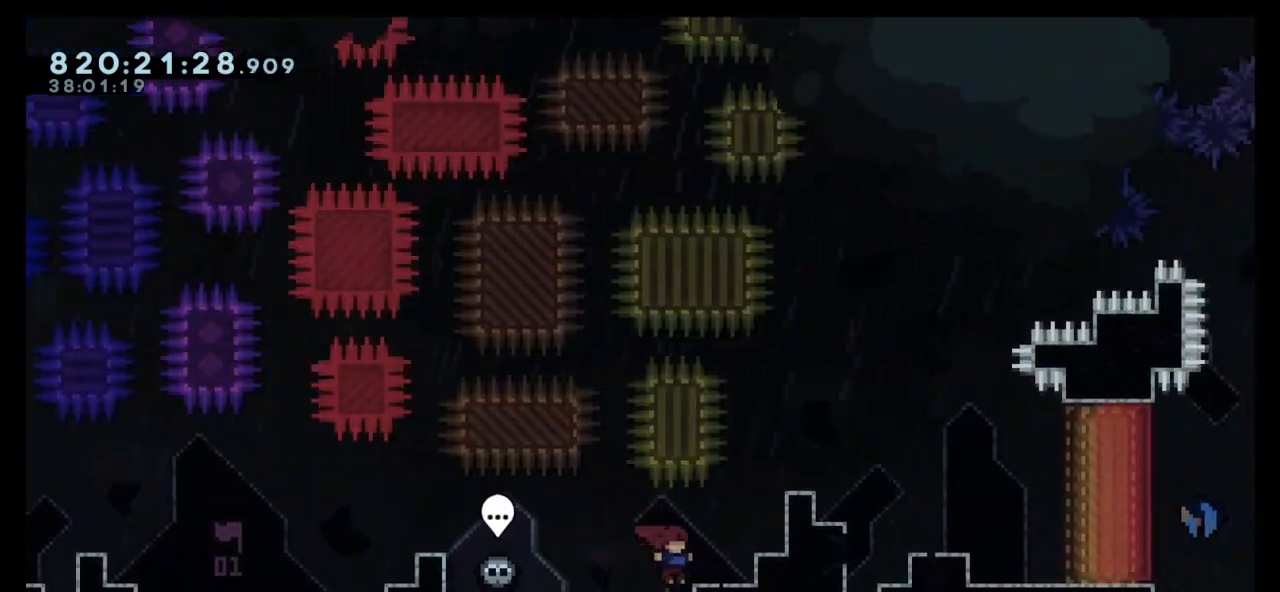
{"keys": ["jump"], "events": [[200, "right", "up"], [433, "jump", "down"]]}
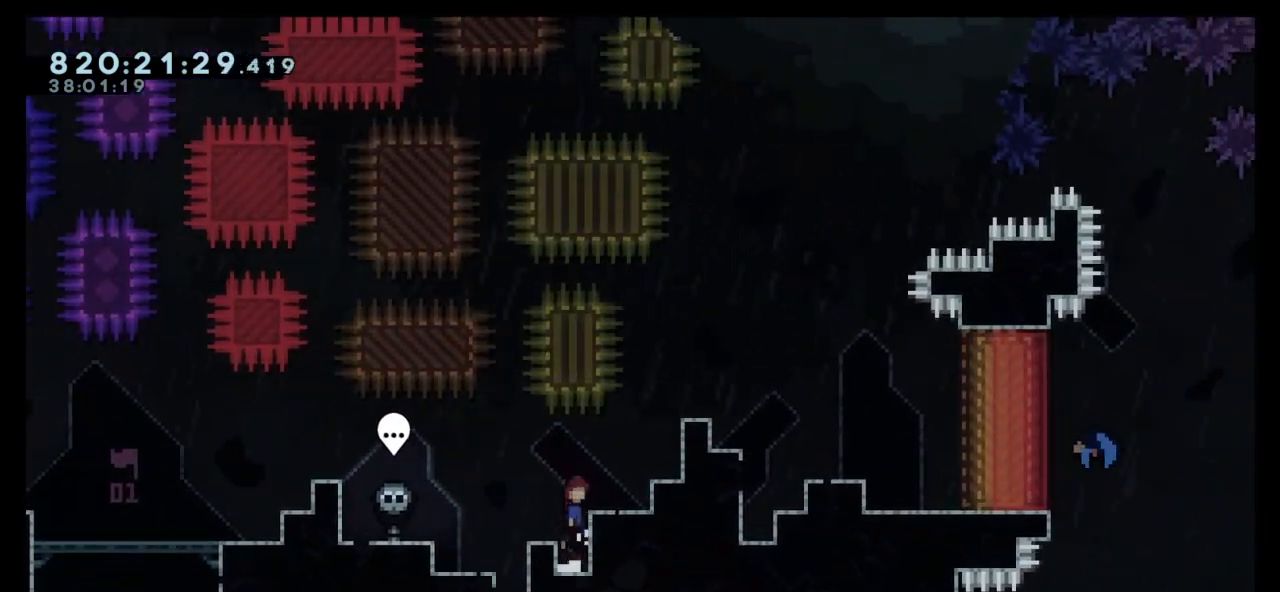
{"keys": [], "events": [[33, "right", "down"], [133, "jump", "up"], [400, "right", "up"]]}